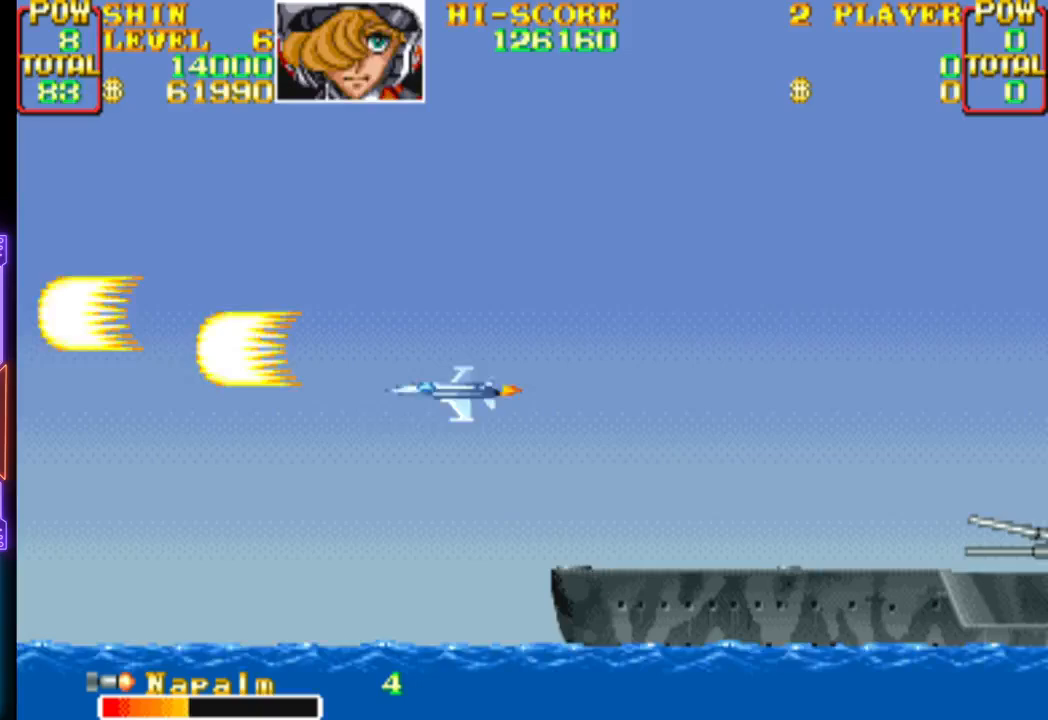
Gameplay with a controller (PlayStation layout); each line is a JSON object with the inputs held at the frame after it. "events" lists button and stick changes between this image and that frame as [ms after this image, input, new state], when the widget could be followed in between. Not read: left_stick right_stick.
{"buttons": [], "events": [[117, "CROSS", "up"], [117, "DPAD_DOWN", "up"], [333, "DPAD_DOWN", "down"], [400, "DPAD_LEFT", "up"], [433, "DPAD_DOWN", "up"]]}
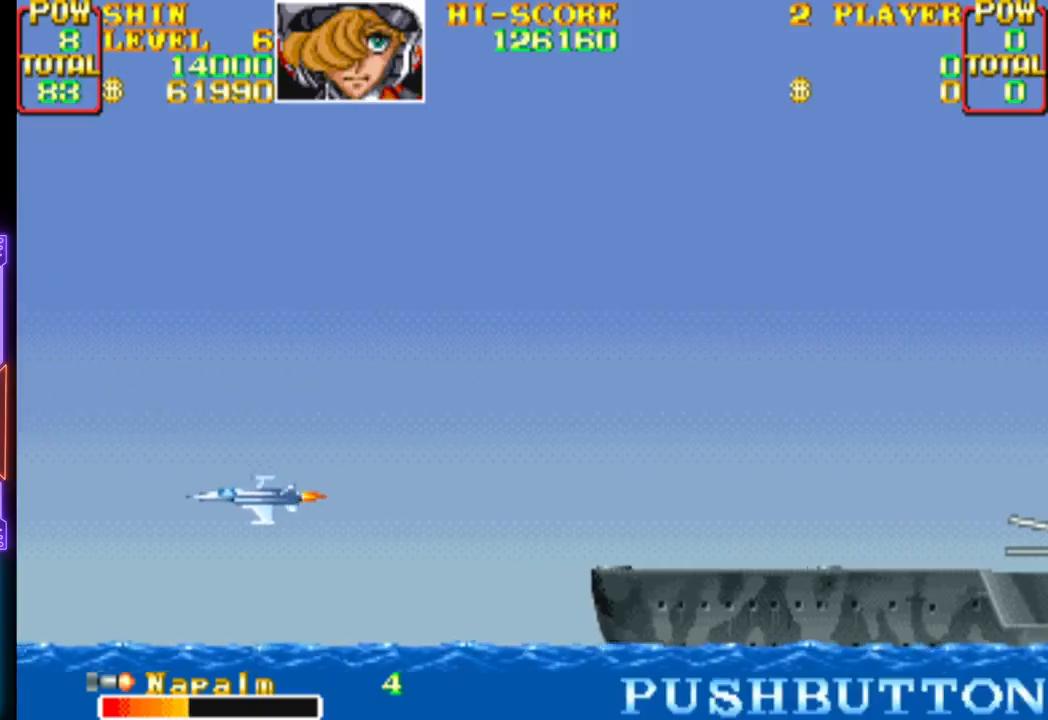
{"buttons": [], "events": []}
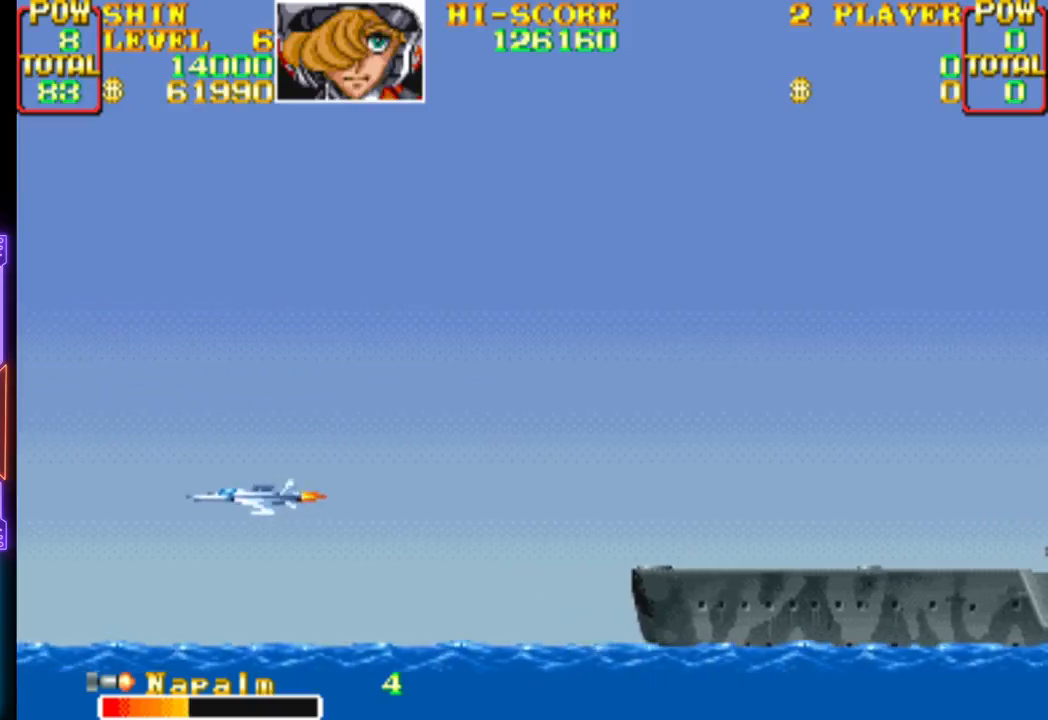
{"buttons": [], "events": []}
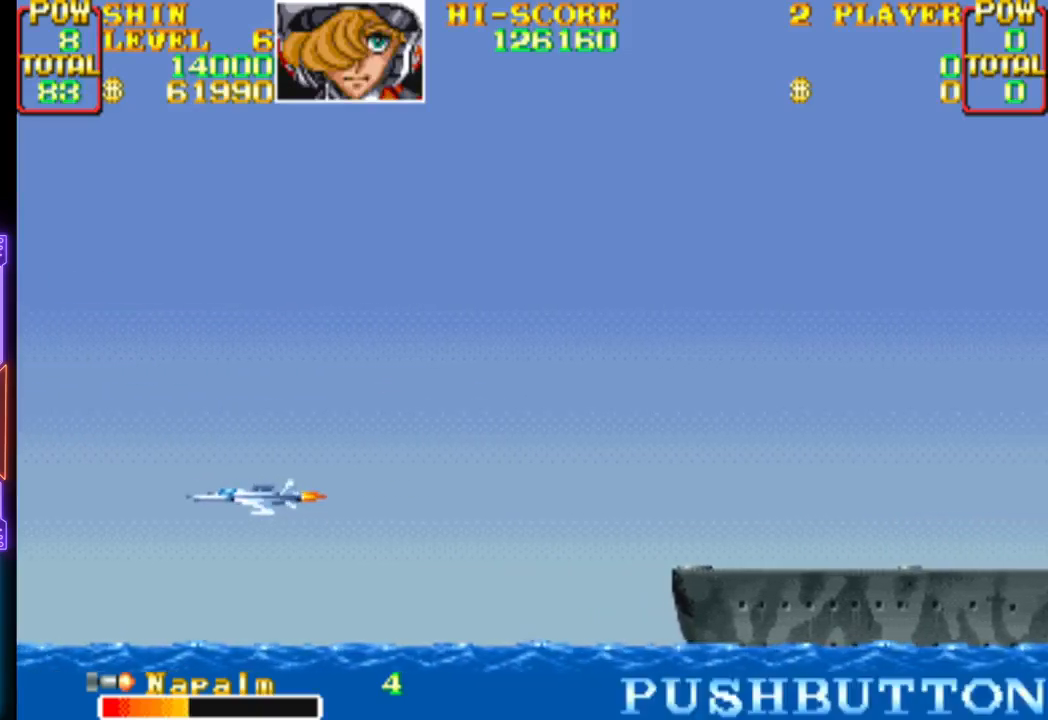
{"buttons": [], "events": []}
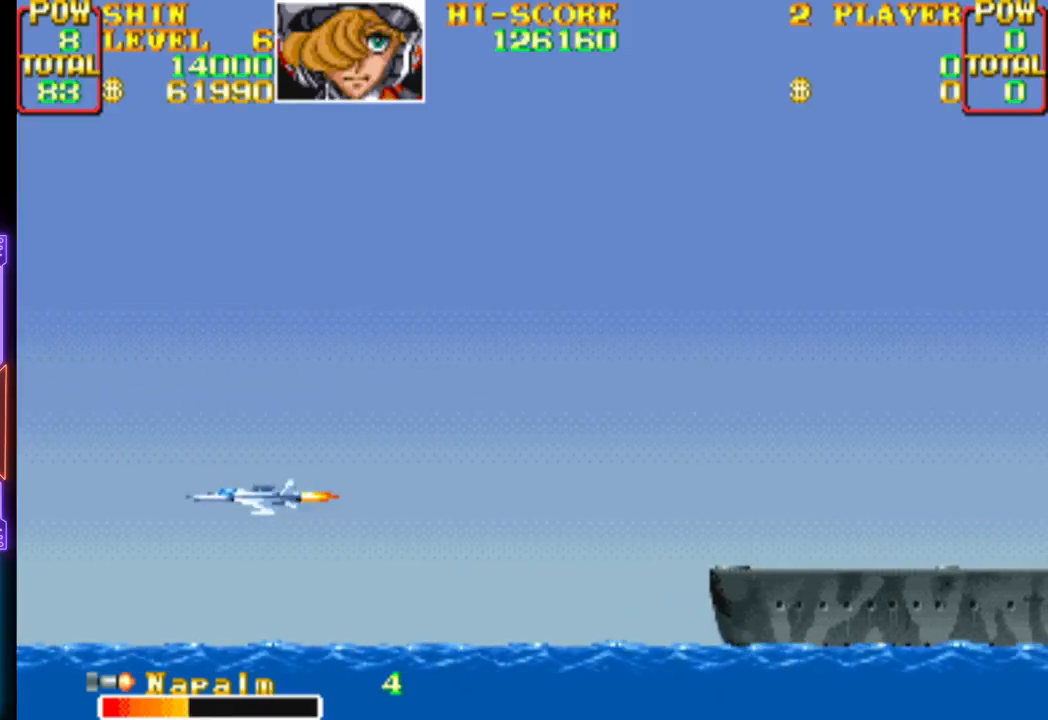
{"buttons": [], "events": []}
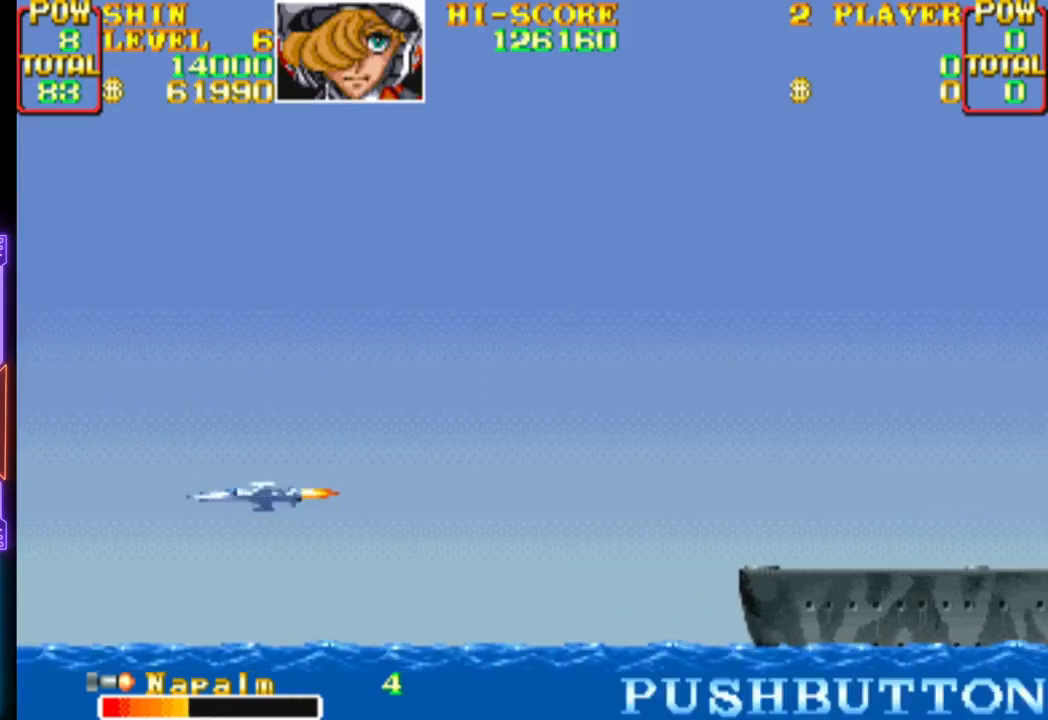
{"buttons": [], "events": []}
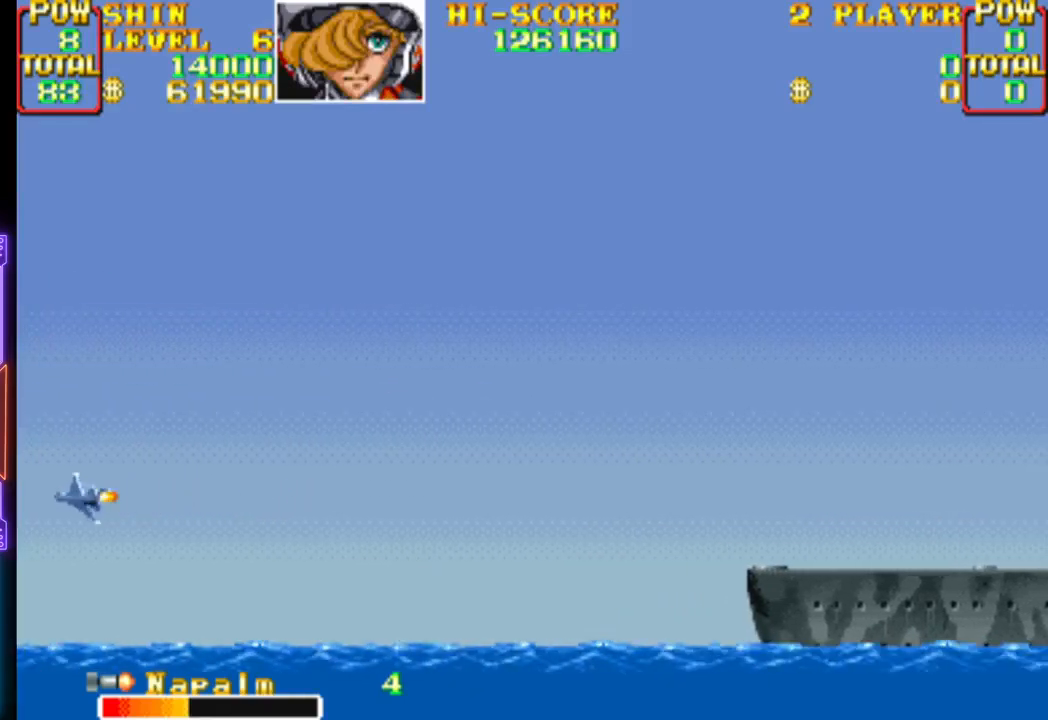
{"buttons": [], "events": []}
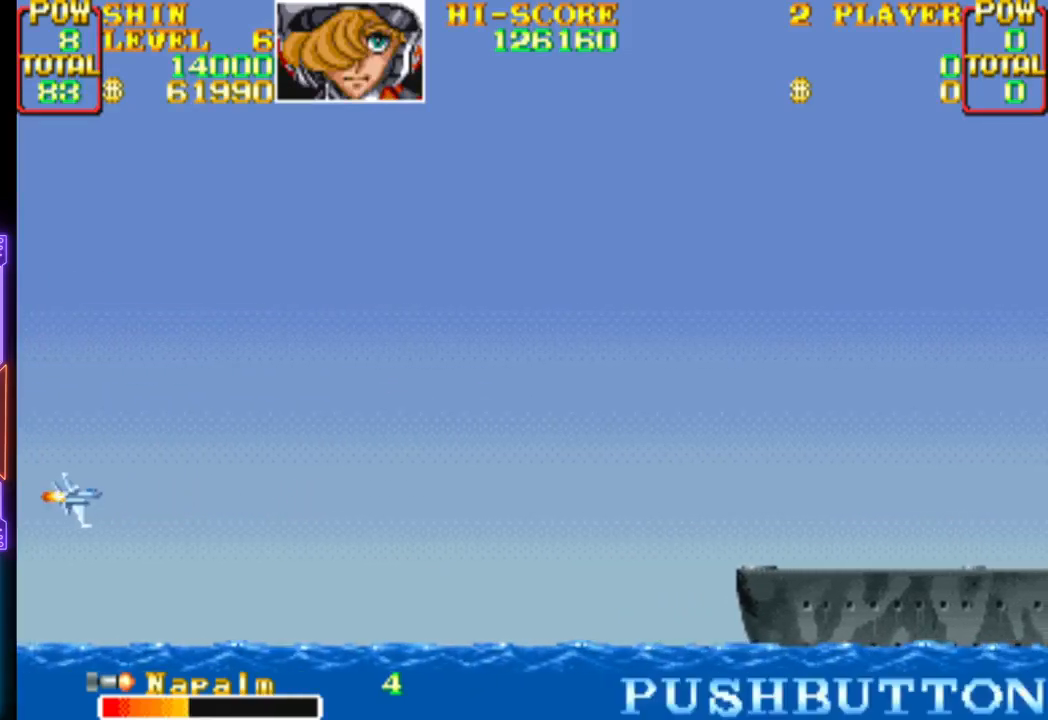
{"buttons": [], "events": []}
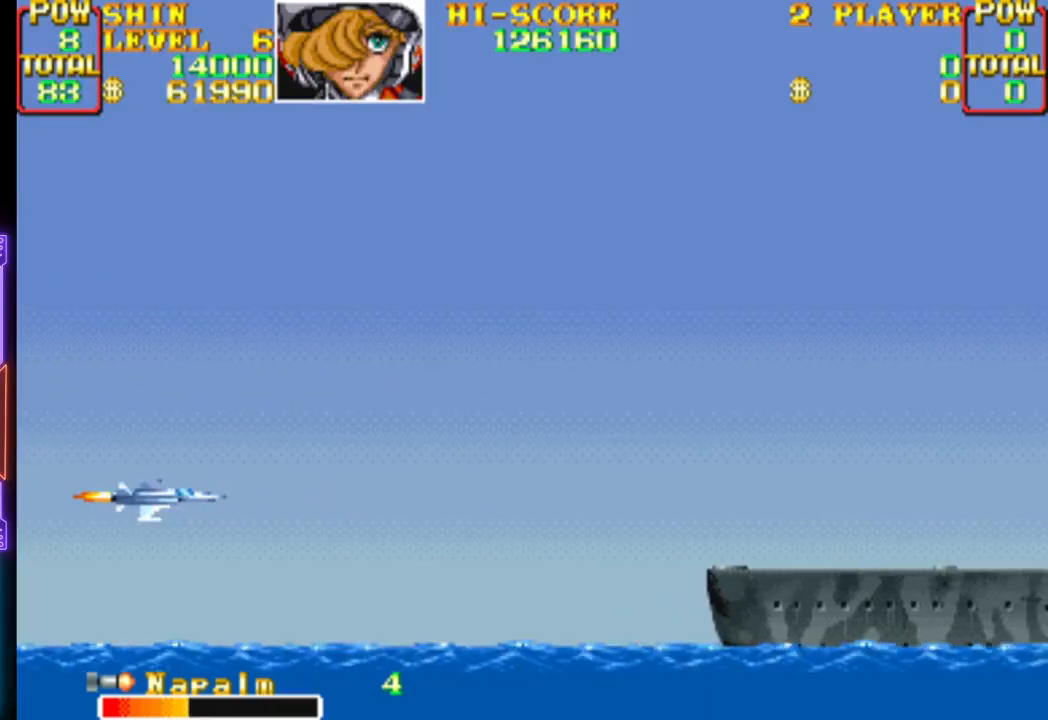
{"buttons": [], "events": []}
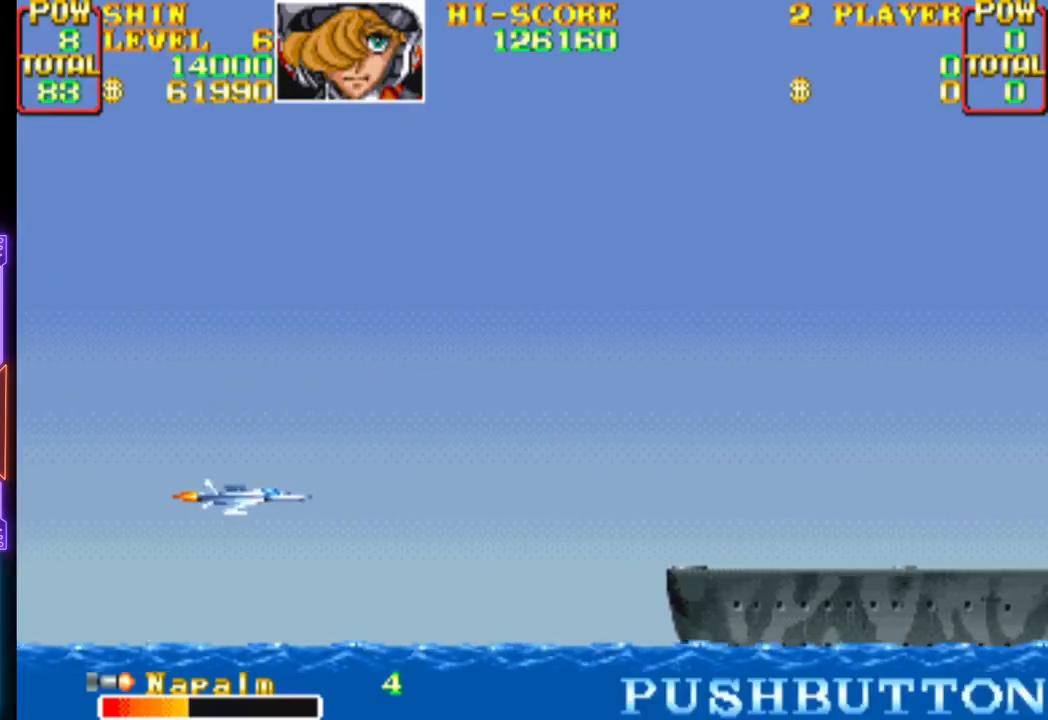
{"buttons": ["DPAD_RIGHT"], "events": [[133, "CROSS", "down"], [300, "CROSS", "up"], [400, "CROSS", "down"], [450, "DPAD_RIGHT", "down"], [467, "CROSS", "up"]]}
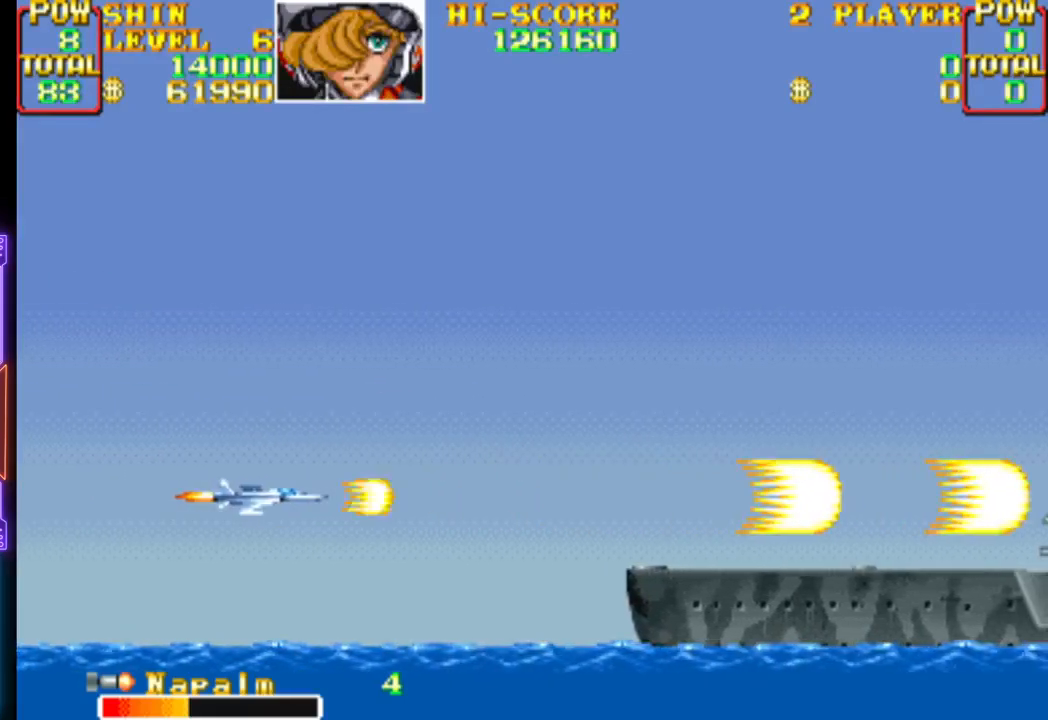
{"buttons": ["CROSS", "DPAD_RIGHT"], "events": [[33, "CROSS", "down"], [133, "CROSS", "up"], [200, "CROSS", "down"], [283, "CROSS", "up"], [350, "CROSS", "down"], [433, "CROSS", "up"], [500, "CROSS", "down"]]}
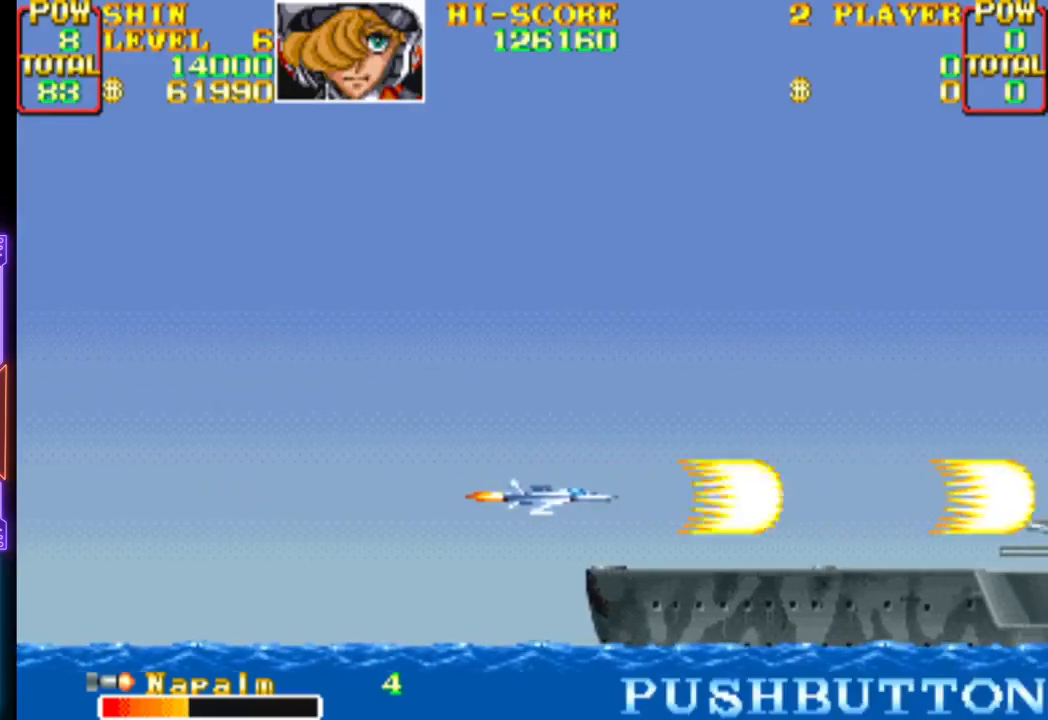
{"buttons": ["CROSS", "DPAD_LEFT"], "events": [[17, "DPAD_RIGHT", "up"], [117, "CROSS", "up"], [167, "CROSS", "down"], [267, "CROSS", "up"], [333, "CROSS", "down"], [333, "DPAD_LEFT", "down"], [450, "CROSS", "up"], [483, "CROSS", "down"]]}
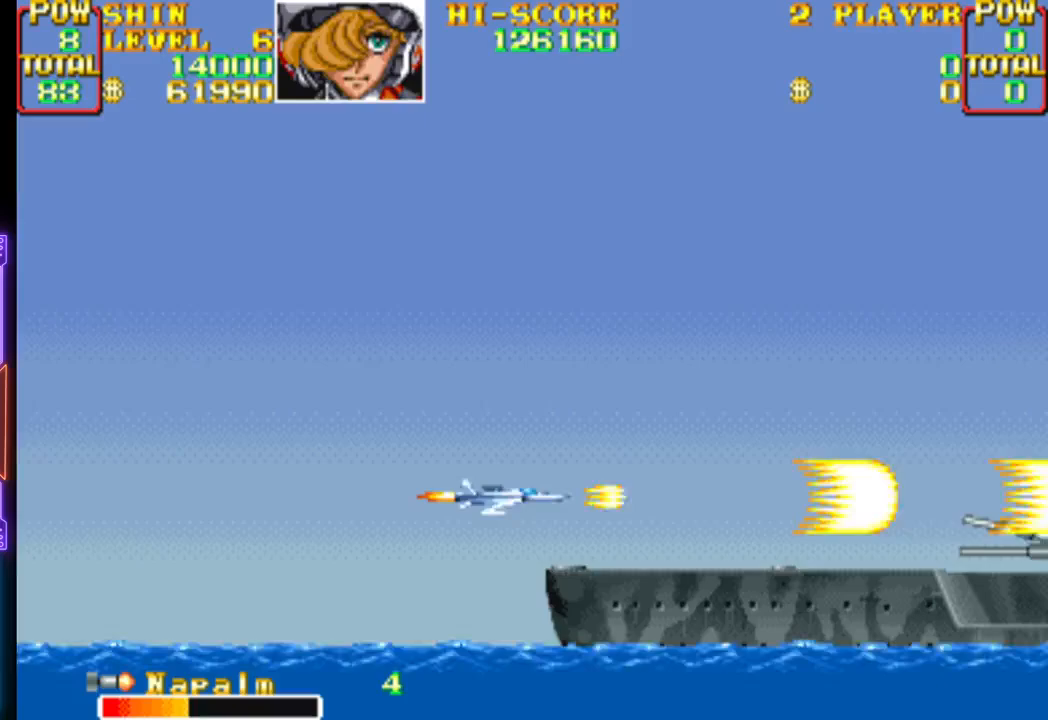
{"buttons": [], "events": [[117, "CROSS", "up"], [183, "CROSS", "down"], [300, "CROSS", "up"], [367, "CROSS", "down"], [417, "DPAD_LEFT", "up"], [467, "CROSS", "up"]]}
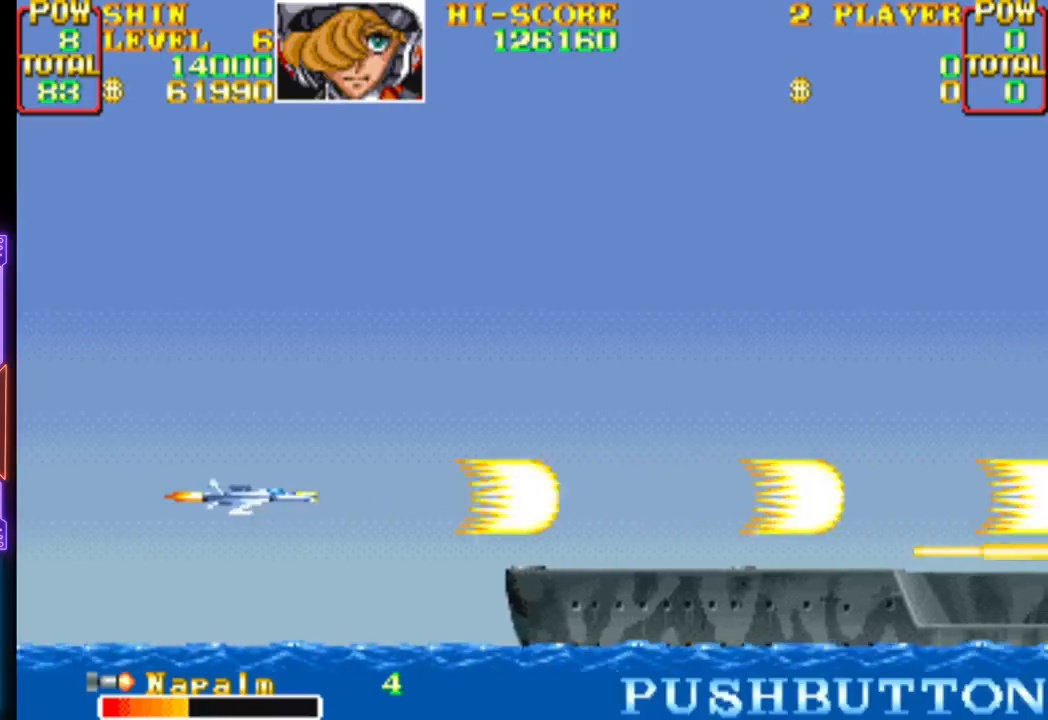
{"buttons": ["CROSS", "DPAD_LEFT"], "events": [[33, "CROSS", "down"], [67, "DPAD_RIGHT", "down"], [150, "CROSS", "up"], [200, "CROSS", "down"], [333, "CROSS", "up"], [333, "DPAD_RIGHT", "up"], [383, "CROSS", "down"], [450, "DPAD_LEFT", "down"]]}
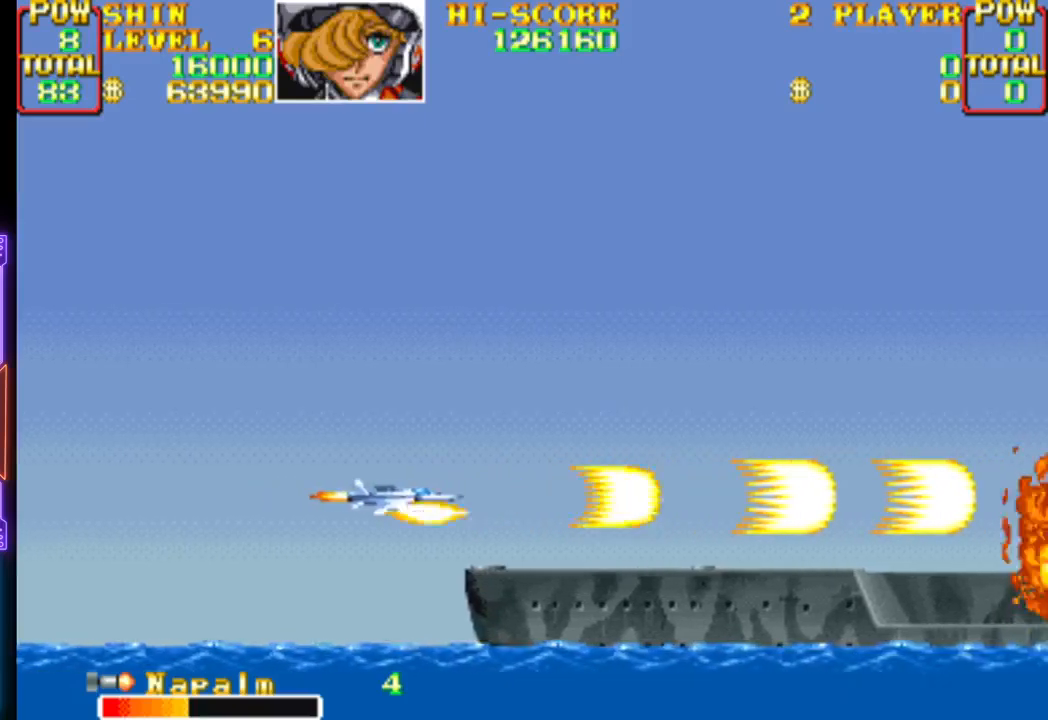
{"buttons": ["CROSS"], "events": [[100, "DPAD_LEFT", "up"], [333, "CROSS", "up"], [400, "CROSS", "down"]]}
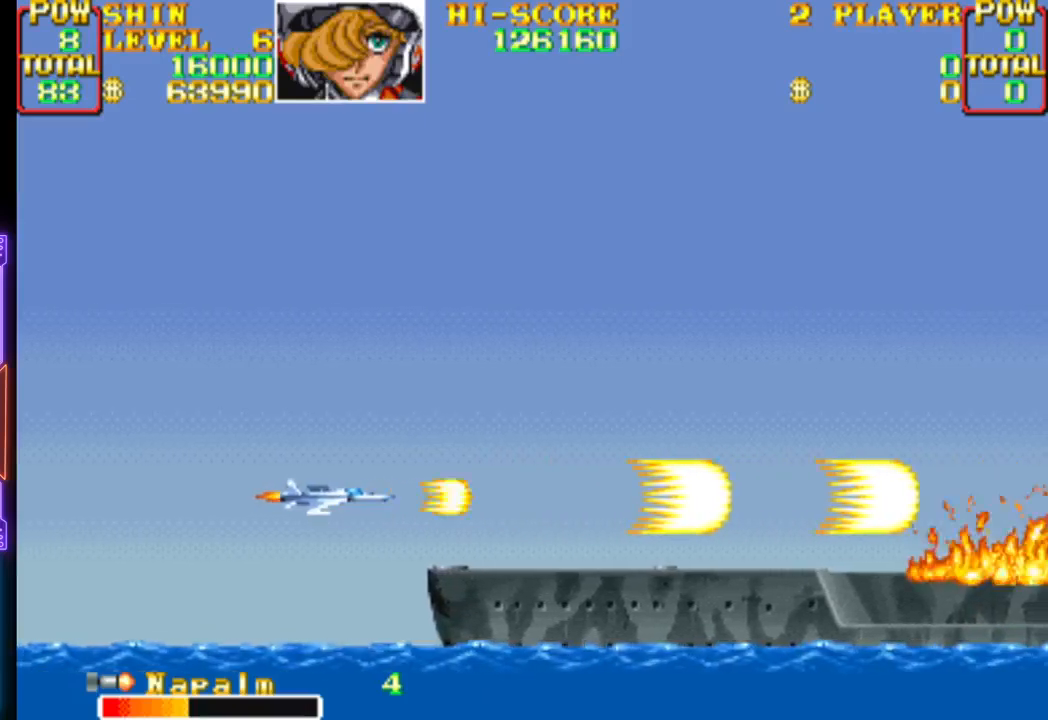
{"buttons": ["CROSS"], "events": []}
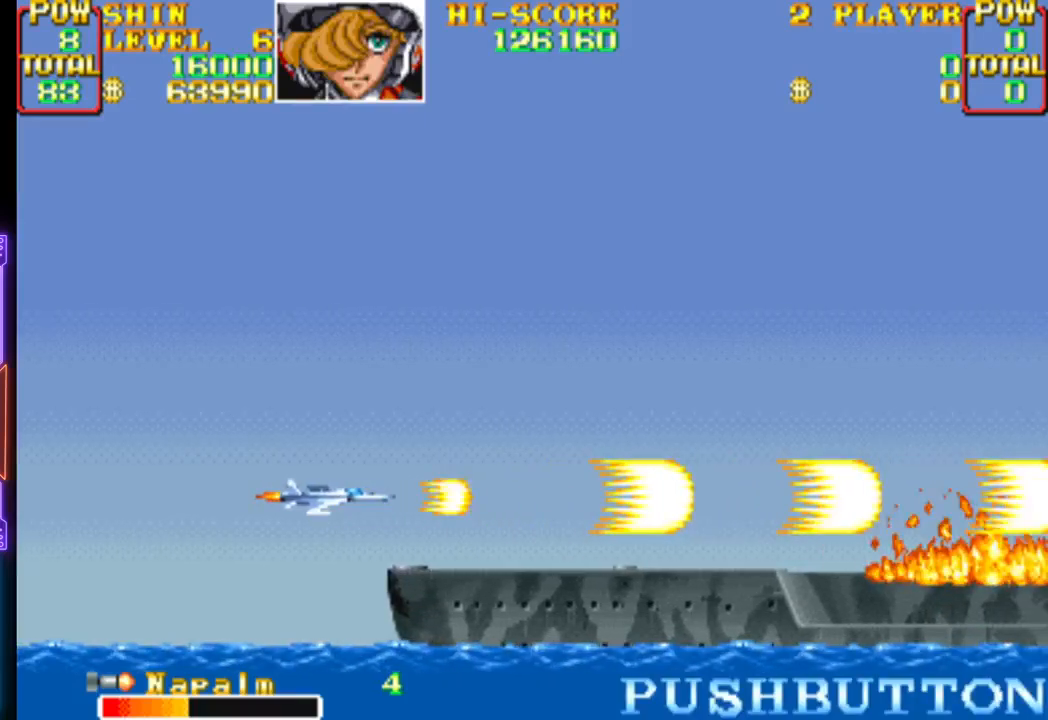
{"buttons": ["CROSS"], "events": []}